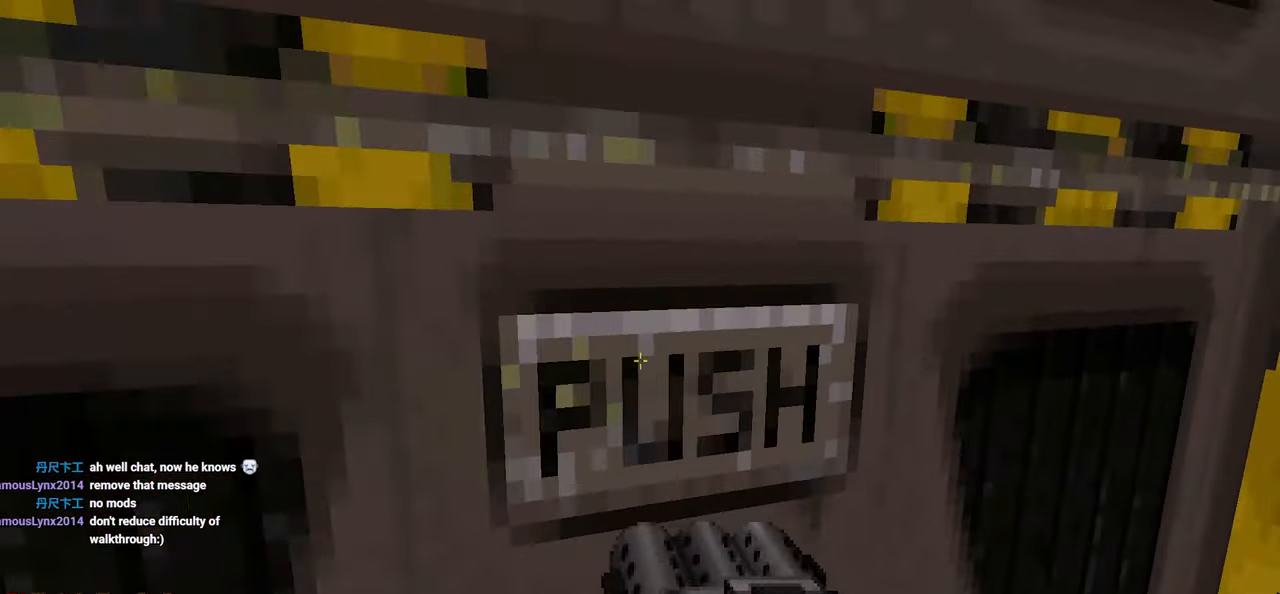
Gameplay with keyboard and mouse; each line is a JSON object with the keys and mouse buttons held at the frame after it. "events" lists presses ("down") and releases ("up") of "1", "2", "3", "4", "a", "alt", "c", "ctrl", "d", "e", "f", "q", "r", "s", "shift", "space", "tab", "v", "w", "x", "z" and "mouse_wheel" between this image and that frame as [ms after this image, input, new state], when the widget could be followed in between. "mouse_wheel" = the "wheel" button of the "mouse" list. No other keys are recorded. "wheel" means that the mouse wheel is clicked or scrolled. "mouse_move" is the direction in which the mouse moves at that frame (one of eight, or "still"), when it could be read.
{"keys": ["w"], "mouse": [], "mouse_move": "down-left"}
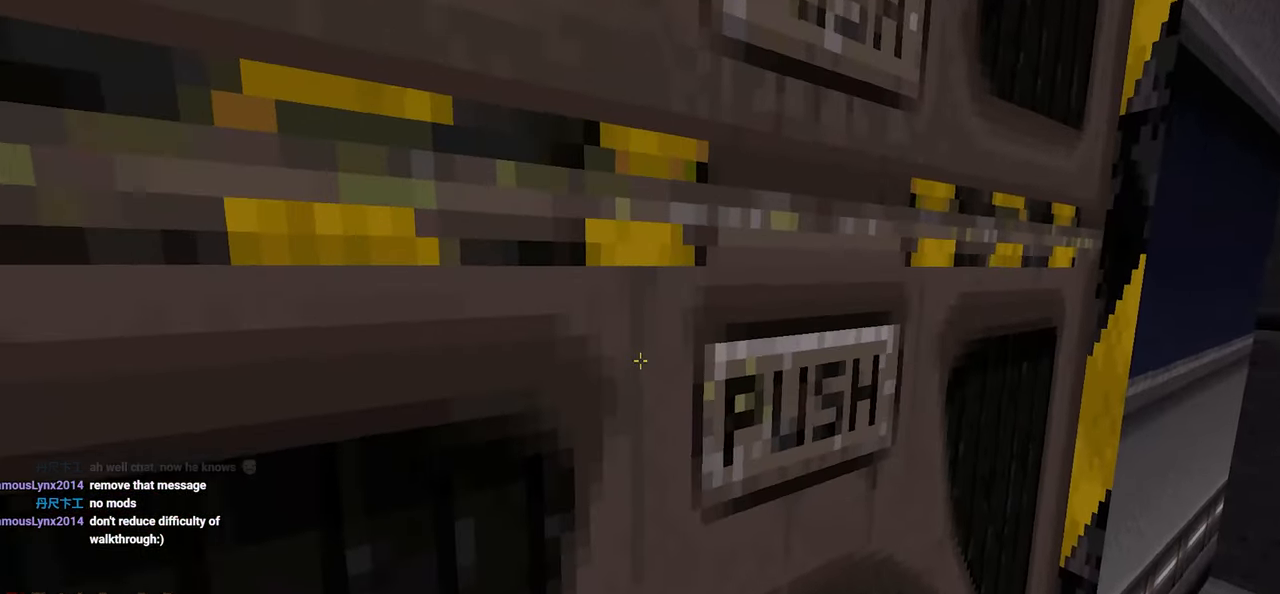
{"keys": ["w"], "mouse": [], "mouse_move": "up-right", "events": [[83, "e", "down"], [83, "w", "up"], [167, "e", "up"], [350, "a", "down"], [350, "w", "down"], [483, "a", "up"]]}
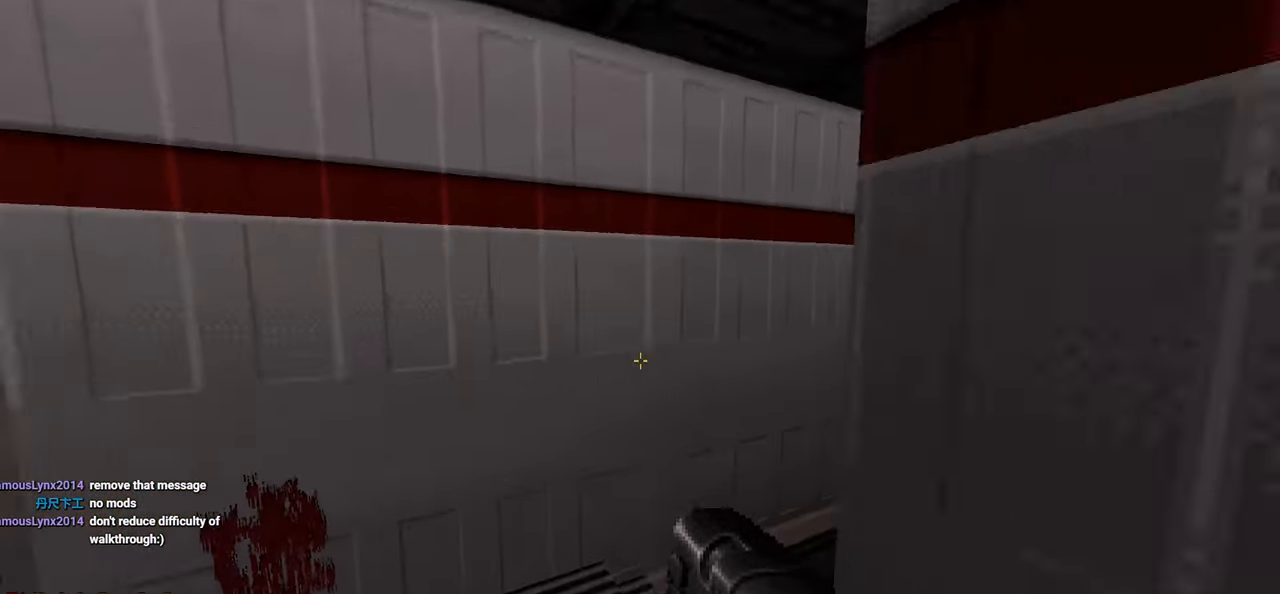
{"keys": [], "mouse": [], "mouse_move": "still"}
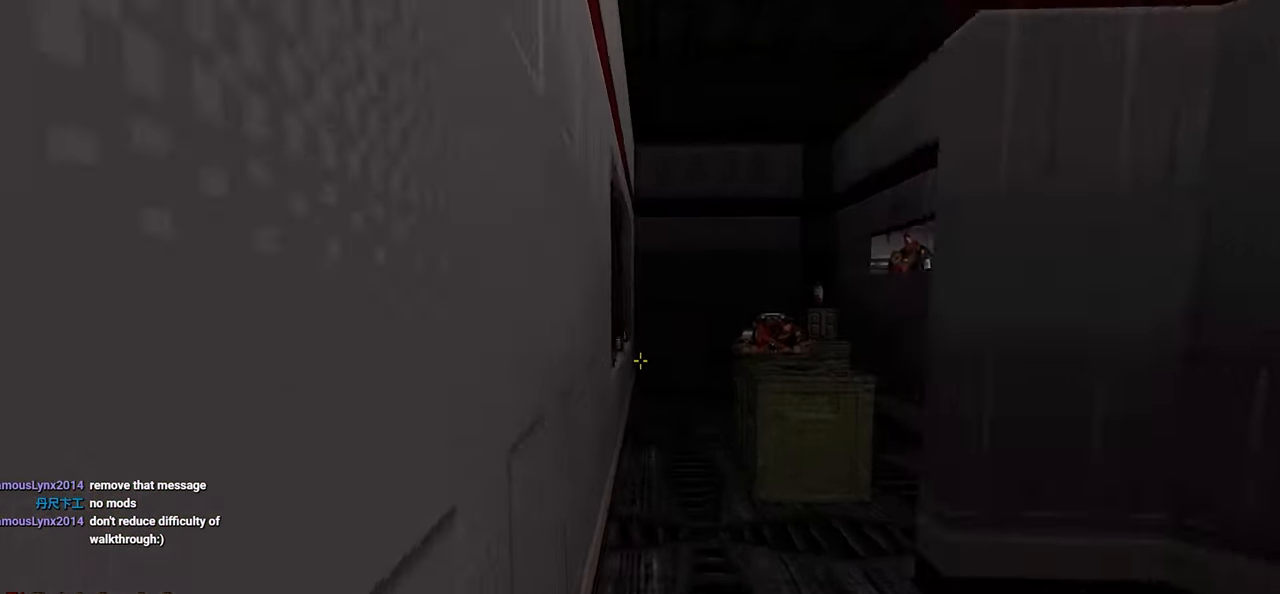
{"keys": [], "mouse": [], "mouse_move": "right", "events": [[17, "d", "down"], [100, "d", "up"], [200, "a", "down"], [333, "a", "up"]]}
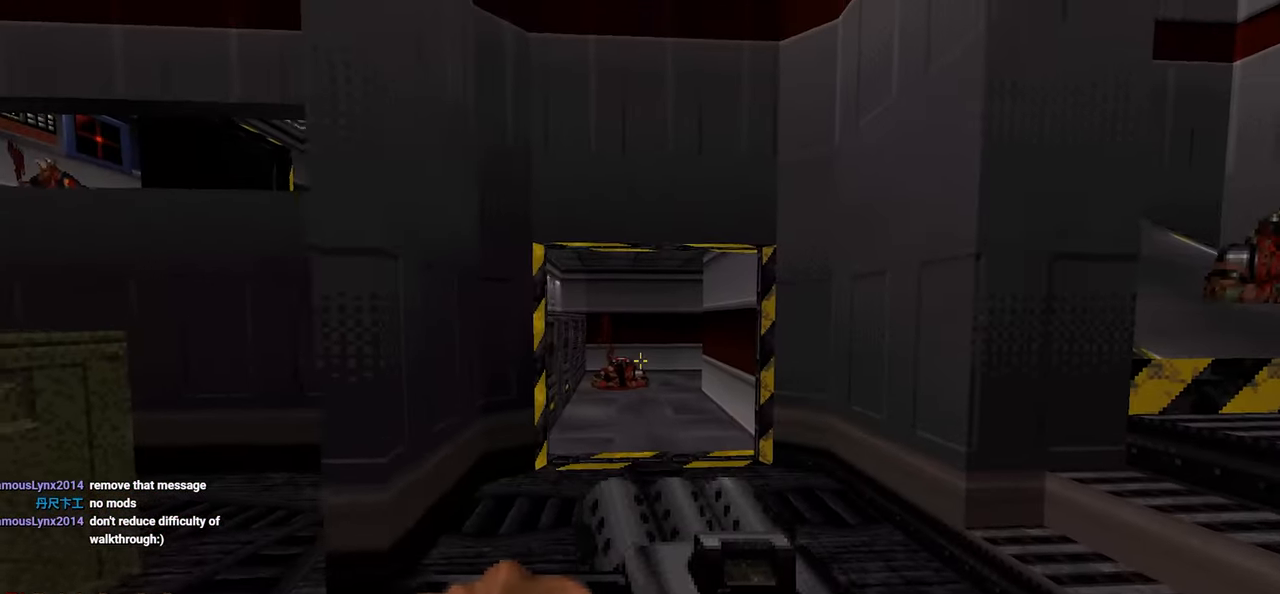
{"keys": [], "mouse": [], "mouse_move": "left", "events": [[367, "d", "down"], [367, "w", "down"], [500, "d", "up"], [500, "w", "up"]]}
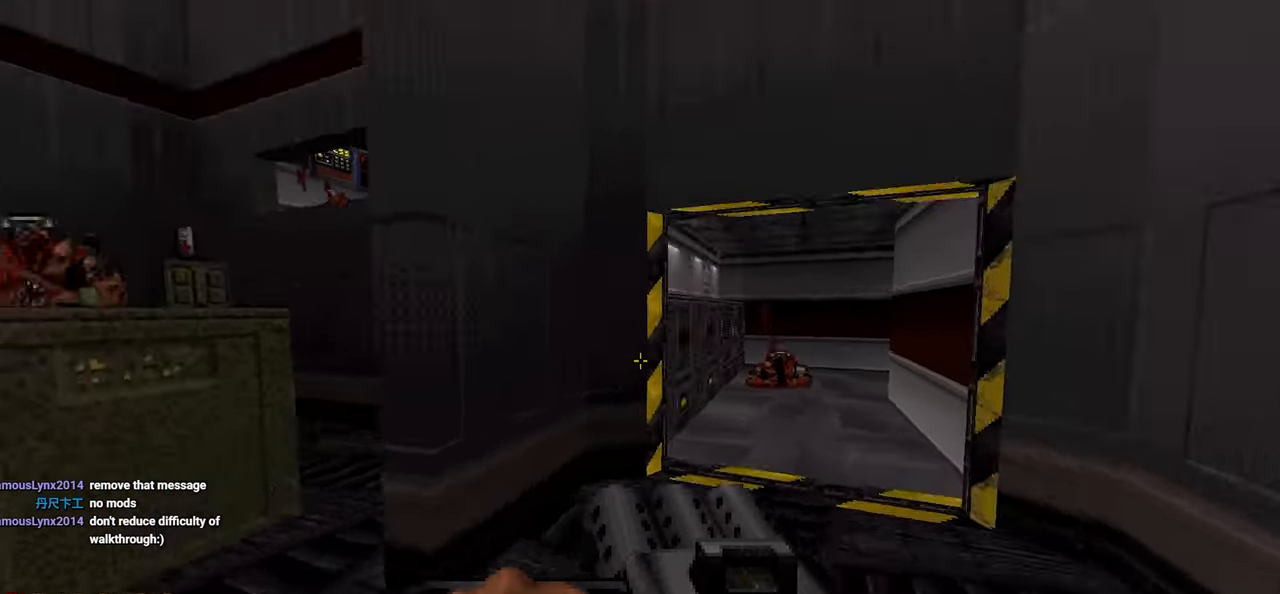
{"keys": [], "mouse": [], "mouse_move": "left", "events": [[50, "a", "down"], [183, "w", "down"], [233, "a", "up"], [317, "w", "up"]]}
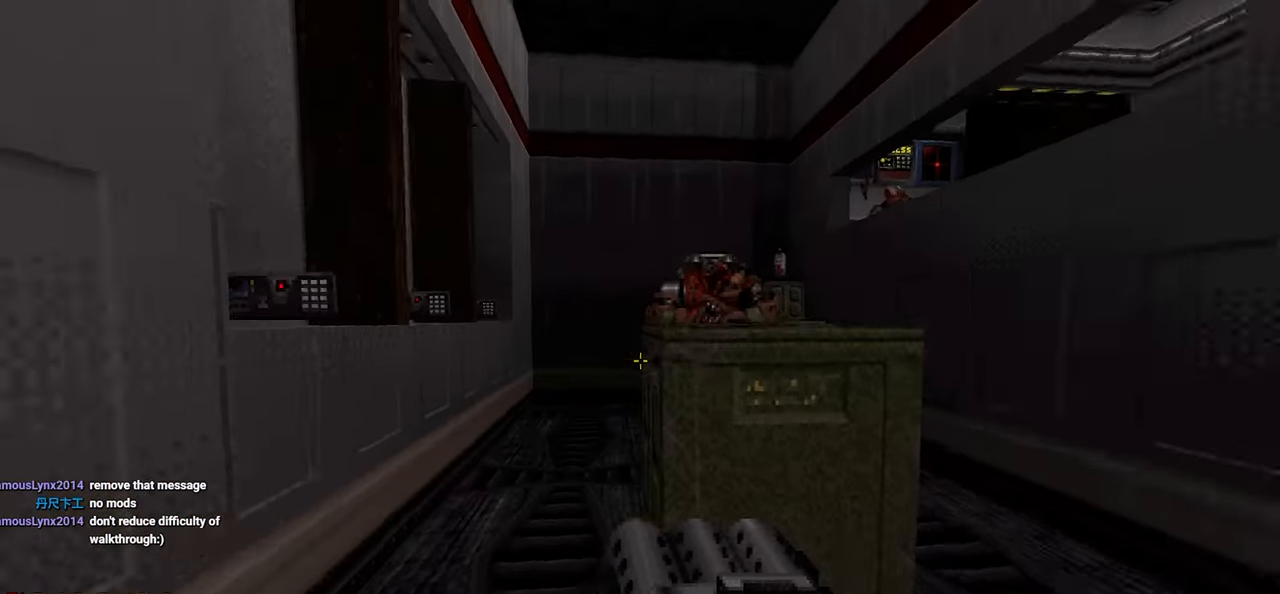
{"keys": ["w"], "mouse": [], "mouse_move": "right", "events": [[17, "d", "down"], [167, "d", "up"], [333, "w", "down"]]}
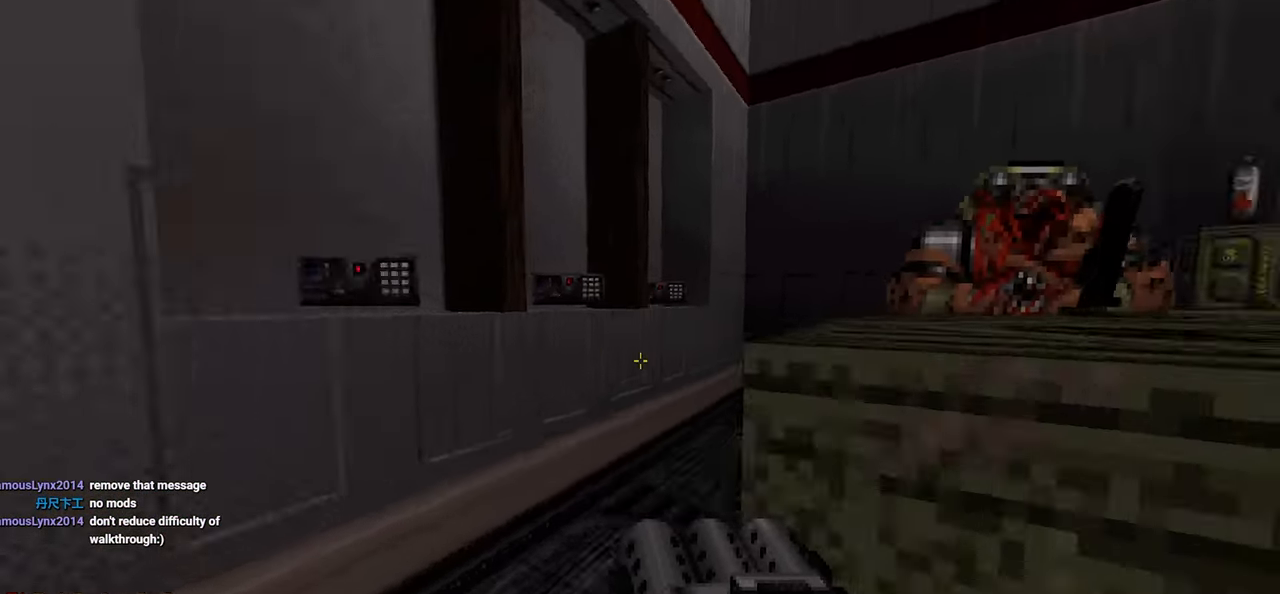
{"keys": ["a"], "mouse": [], "mouse_move": "right", "events": [[33, "a", "down"], [500, "w", "up"]]}
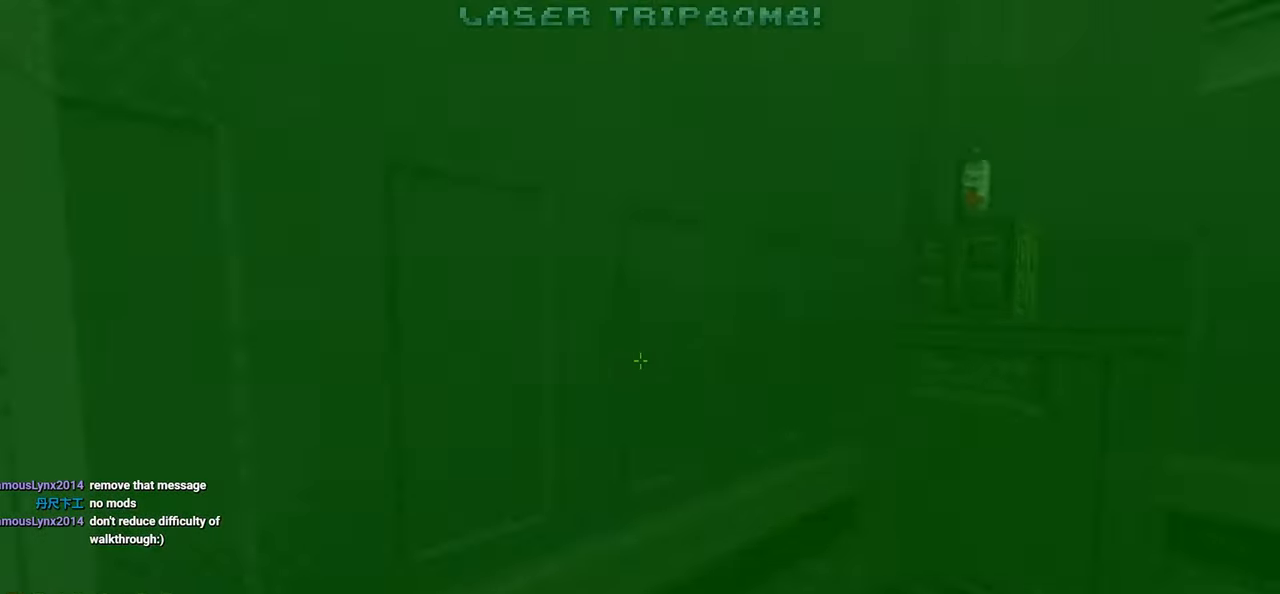
{"keys": ["space", "w"], "mouse": [], "mouse_move": "left", "events": [[33, "a", "up"], [83, "d", "down"], [183, "d", "up"], [367, "w", "down"], [467, "space", "down"]]}
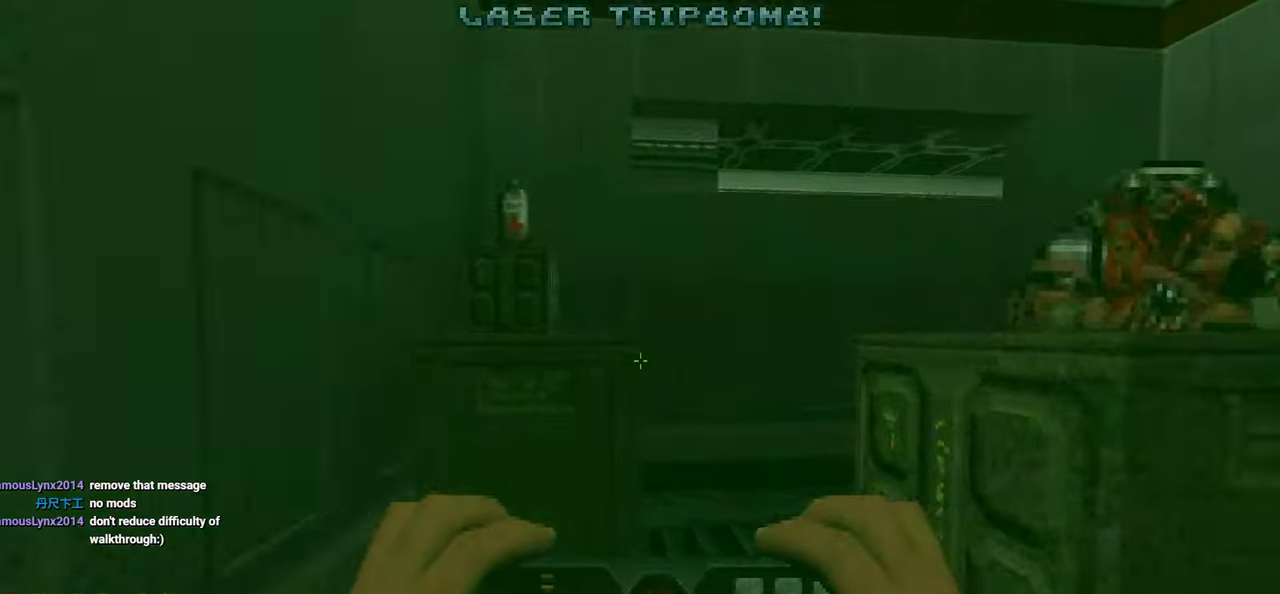
{"keys": ["3"], "mouse": [], "mouse_move": "right", "events": [[17, "a", "down"], [100, "space", "up"], [200, "w", "up"], [383, "a", "up"], [483, "3", "down"]]}
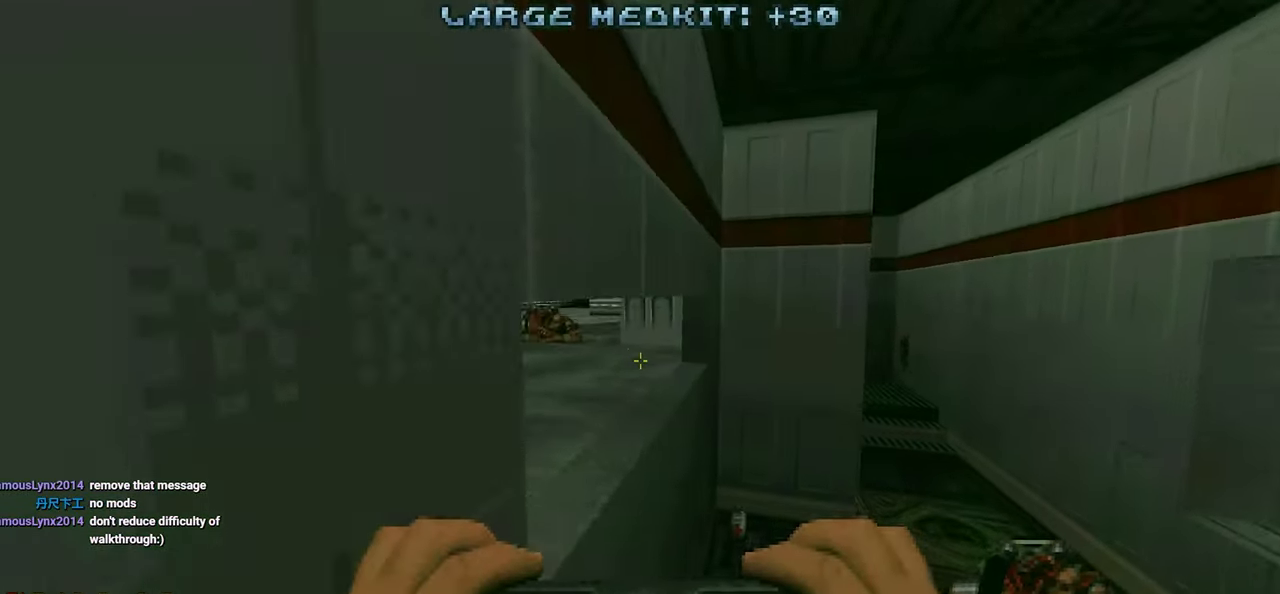
{"keys": ["a"], "mouse": [], "mouse_move": "left", "events": [[33, "3", "up"], [500, "a", "down"]]}
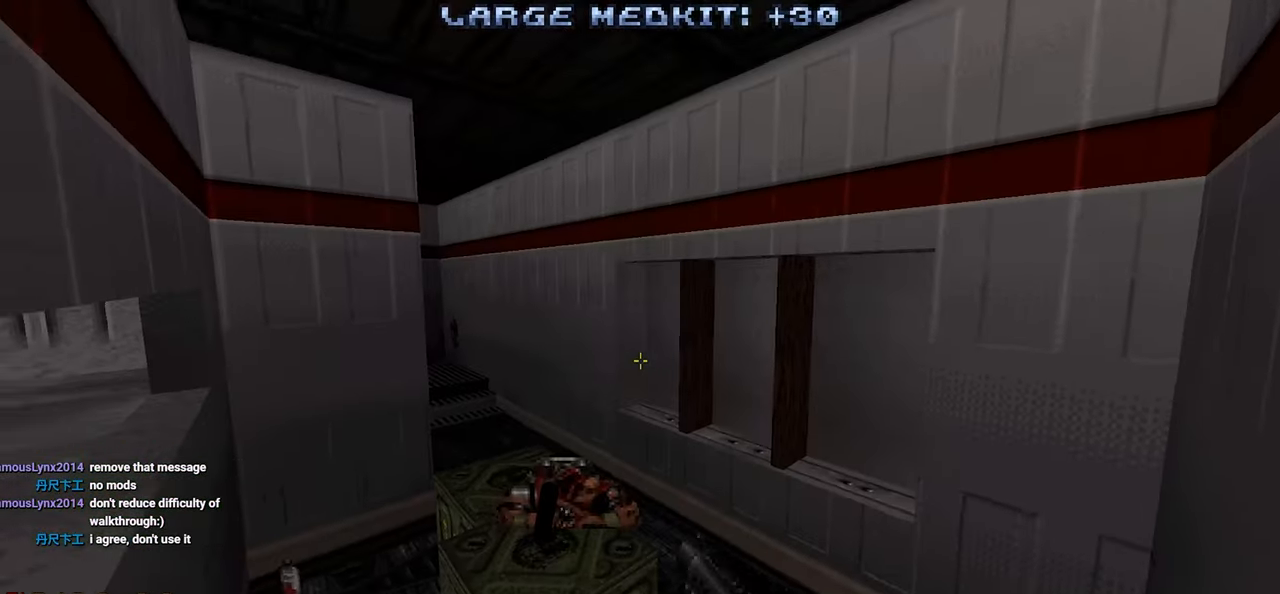
{"keys": [], "mouse": [], "mouse_move": "down-left", "events": [[83, "w", "down"], [133, "a", "up"], [183, "w", "up"]]}
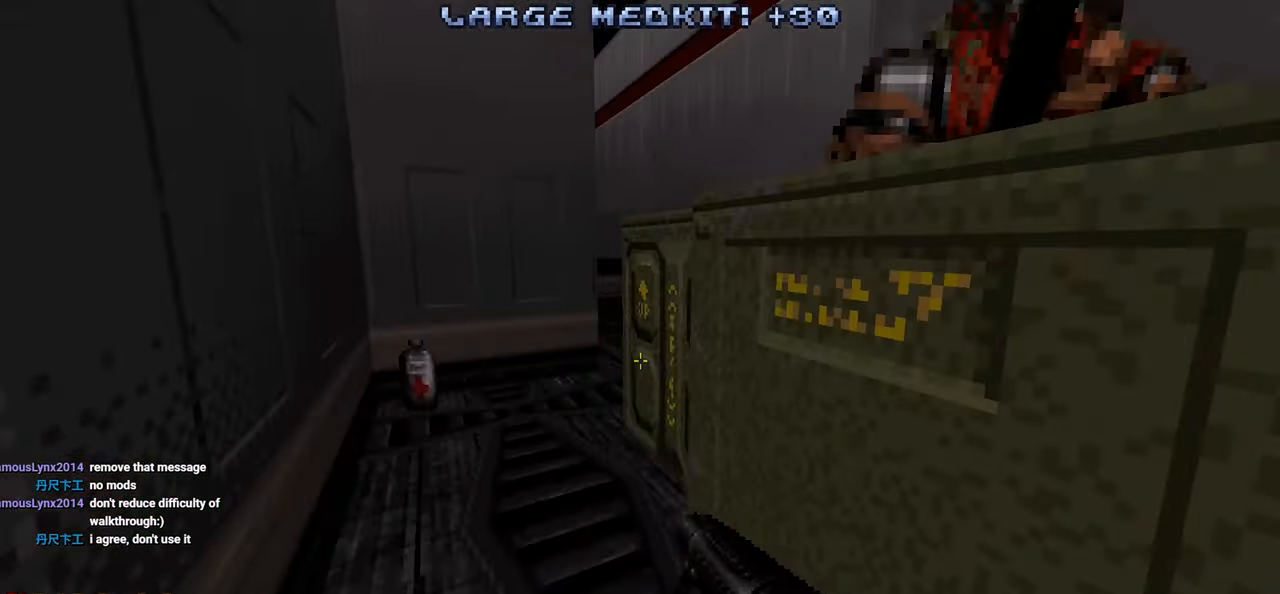
{"keys": ["d"], "mouse": [], "mouse_move": "right", "events": [[50, "a", "down"], [50, "w", "down"], [350, "w", "up"], [383, "a", "up"], [483, "d", "down"]]}
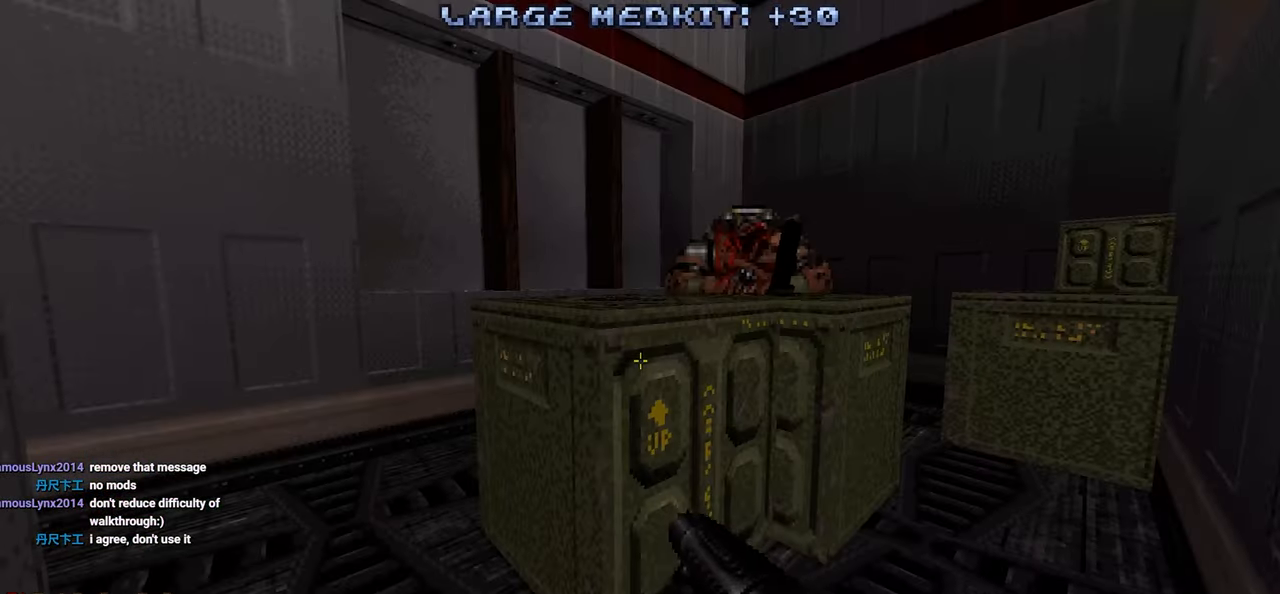
{"keys": ["e"], "mouse": [], "mouse_move": "left", "events": [[117, "d", "up"], [167, "w", "down"], [250, "d", "down"], [300, "w", "up"], [350, "d", "up"], [500, "e", "down"]]}
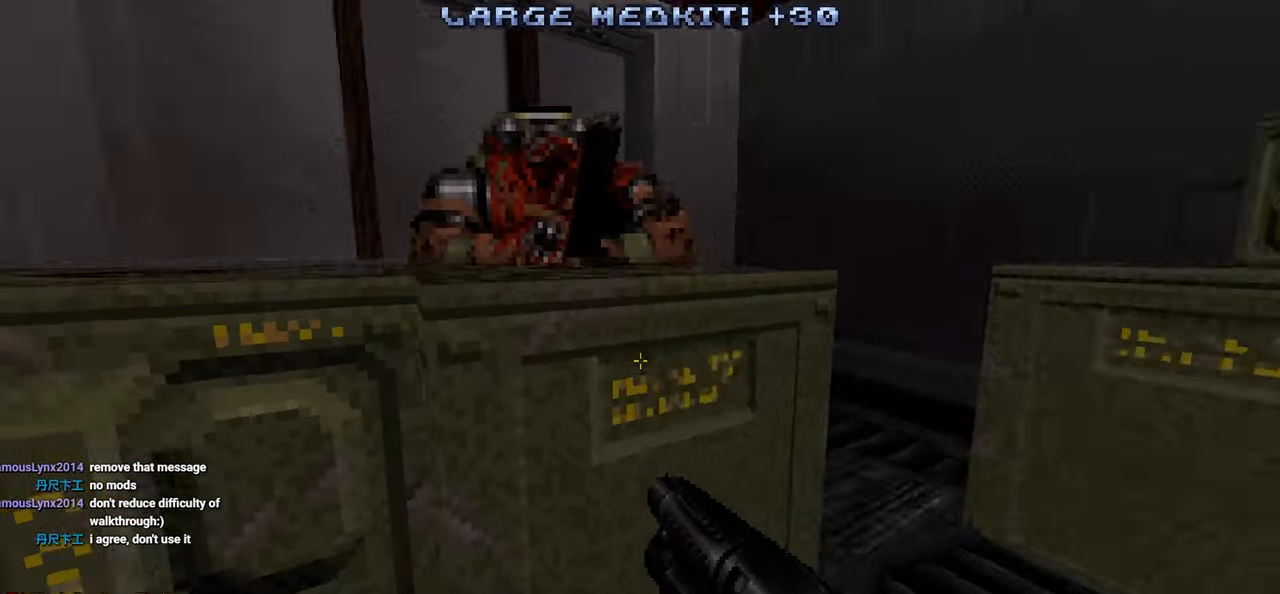
{"keys": [], "mouse": [], "mouse_move": "right", "events": [[100, "e", "up"], [183, "w", "down"], [267, "w", "up"], [317, "space", "down"], [367, "space", "up"]]}
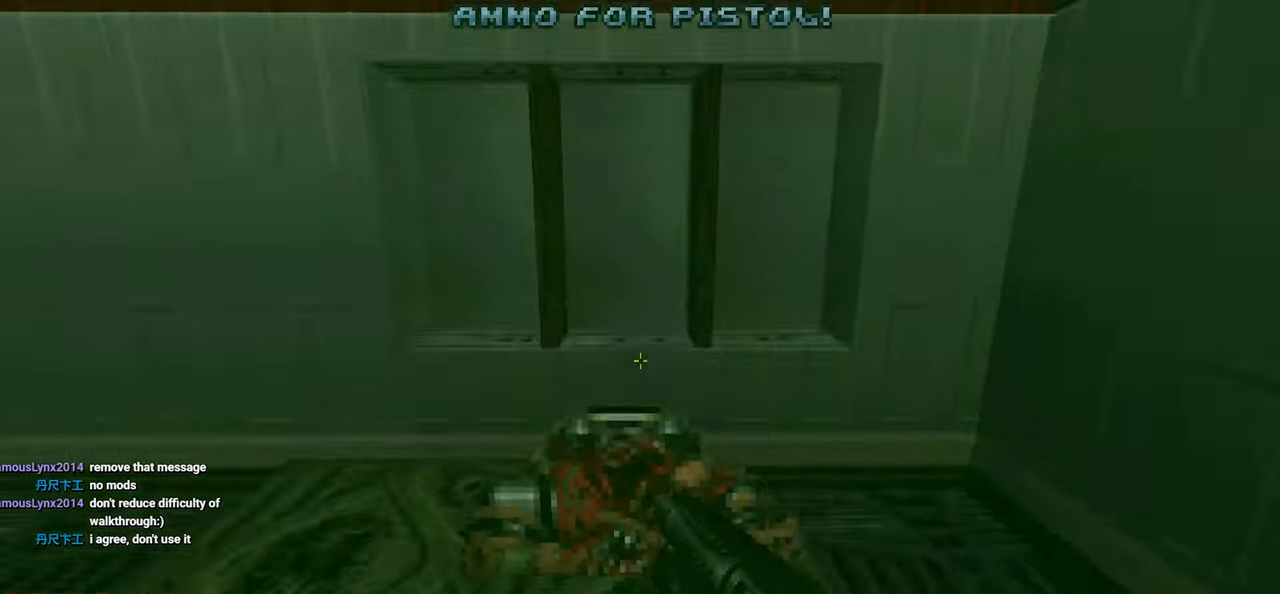
{"keys": ["w"], "mouse": [], "mouse_move": "up-left", "events": [[50, "e", "down"], [100, "e", "up"], [400, "w", "down"]]}
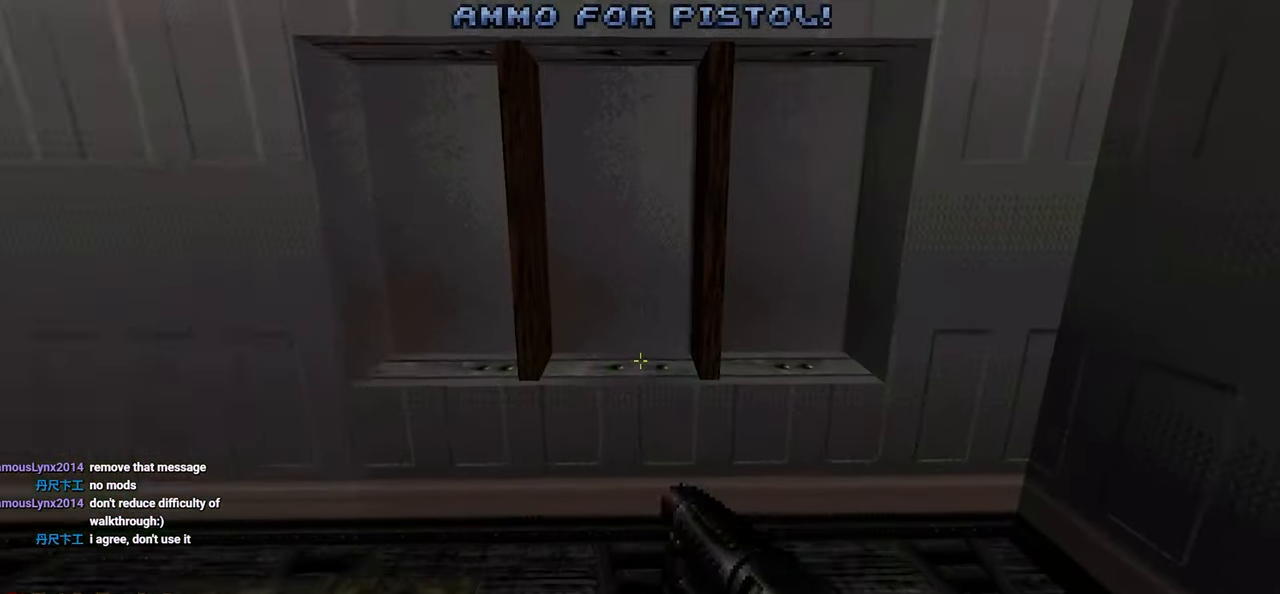
{"keys": [], "mouse": [], "mouse_move": "left", "events": [[117, "d", "down"], [217, "d", "up"], [317, "w", "up"], [350, "e", "down"], [450, "e", "up"]]}
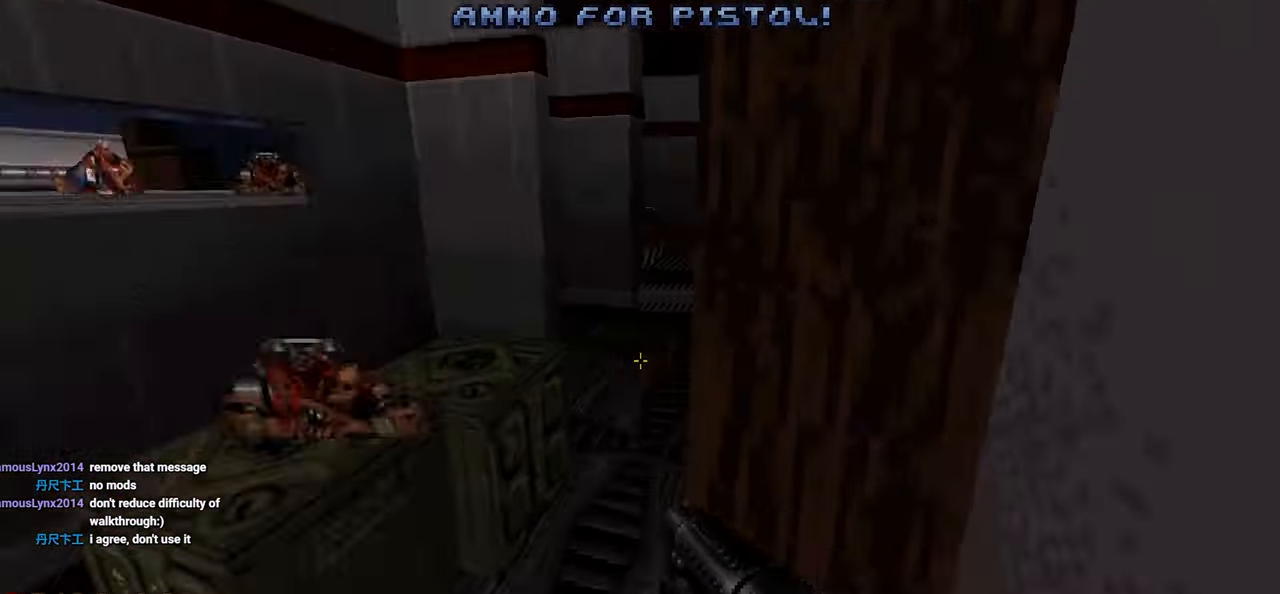
{"keys": ["w"], "mouse": [], "mouse_move": "still", "events": [[83, "e", "down"], [183, "e", "up"], [283, "a", "down"], [283, "w", "down"], [317, "a", "up"], [367, "w", "up"], [467, "w", "down"]]}
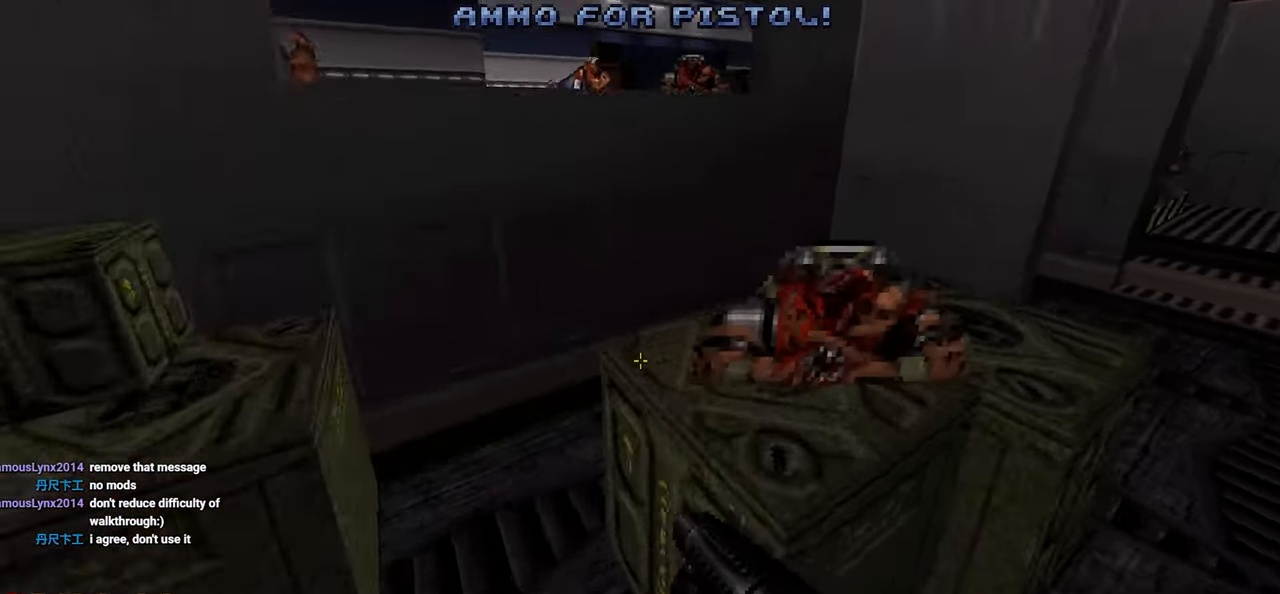
{"keys": [], "mouse": [], "mouse_move": "left", "events": [[67, "w", "up"], [150, "e", "down"], [250, "e", "up"], [333, "e", "down"], [433, "e", "up"]]}
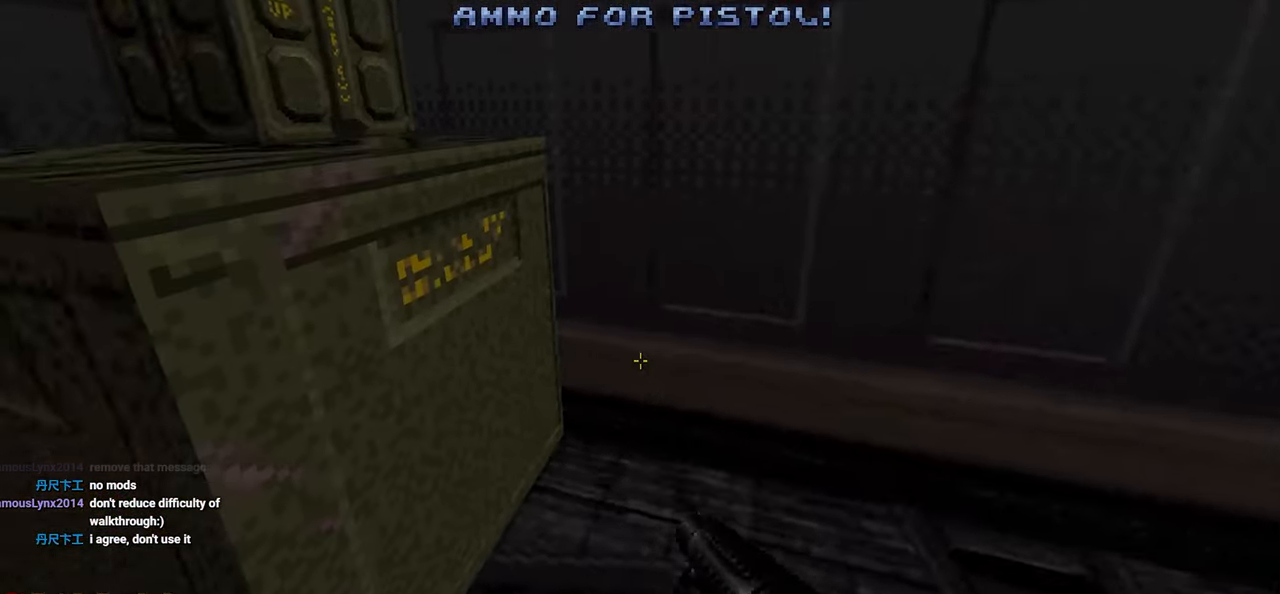
{"keys": ["a", "e"], "mouse": [], "mouse_move": "right", "events": [[17, "w", "down"], [117, "w", "up"], [217, "a", "down"], [267, "e", "down"], [317, "e", "up"], [500, "e", "down"]]}
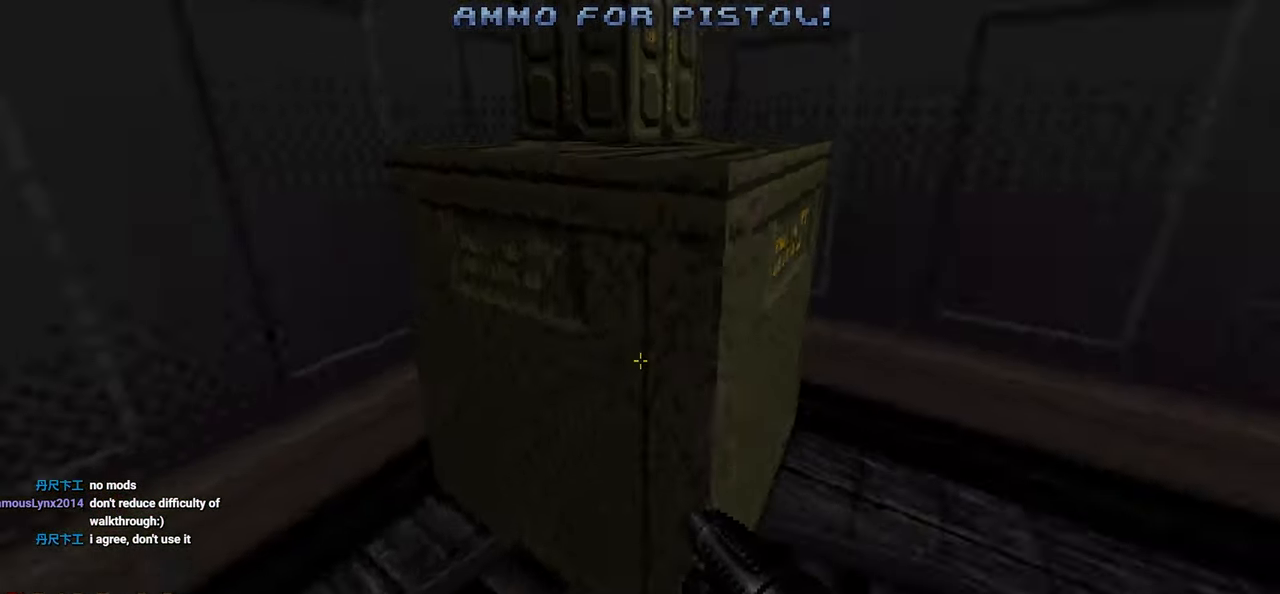
{"keys": ["w"], "mouse": [], "mouse_move": "left", "events": [[83, "a", "up"], [83, "e", "up"], [83, "w", "down"], [233, "w", "up"], [317, "d", "down"], [417, "w", "down"], [467, "d", "up"]]}
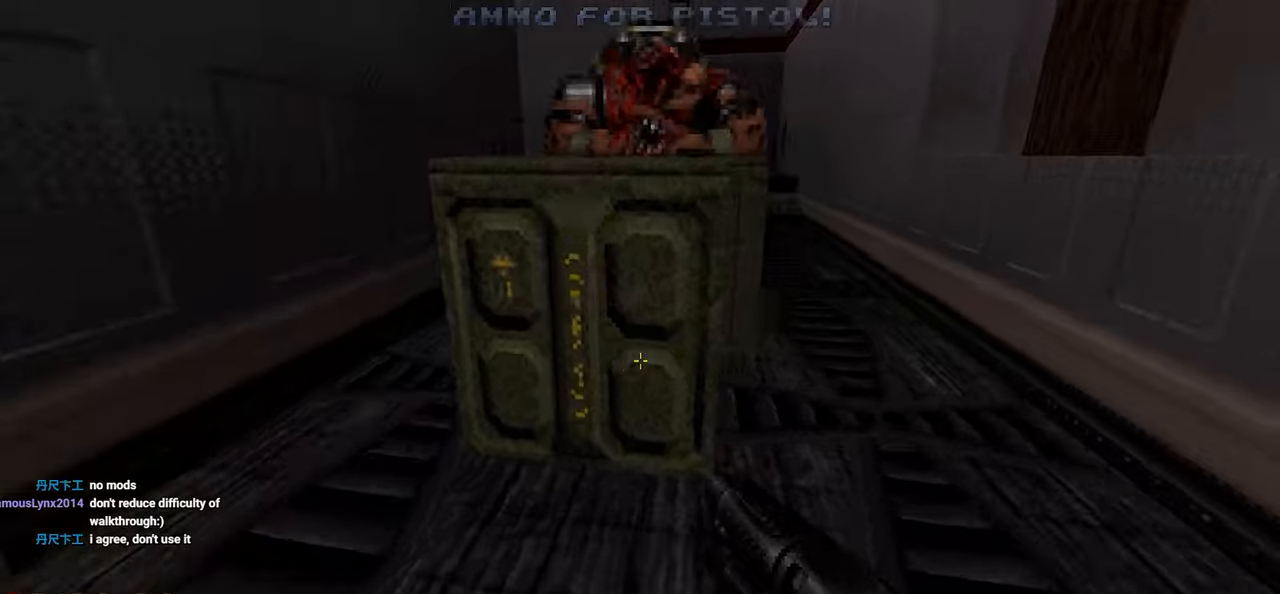
{"keys": ["e"], "mouse": [], "mouse_move": "left", "events": [[17, "w", "up"], [100, "e", "down"], [200, "e", "up"], [300, "d", "down"], [383, "d", "up"], [383, "w", "down"], [483, "e", "down"], [483, "w", "up"]]}
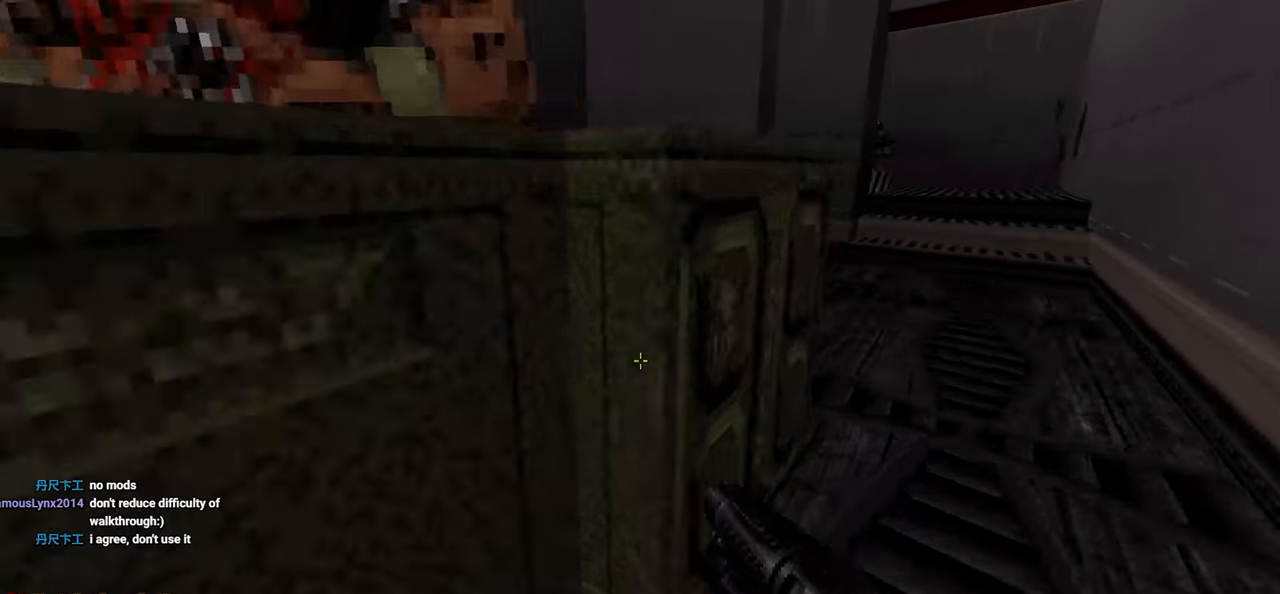
{"keys": ["w"], "mouse": [], "mouse_move": "up-left", "events": [[83, "e", "up"], [167, "e", "down"], [267, "e", "up"], [300, "w", "down"], [350, "d", "down"], [500, "d", "up"]]}
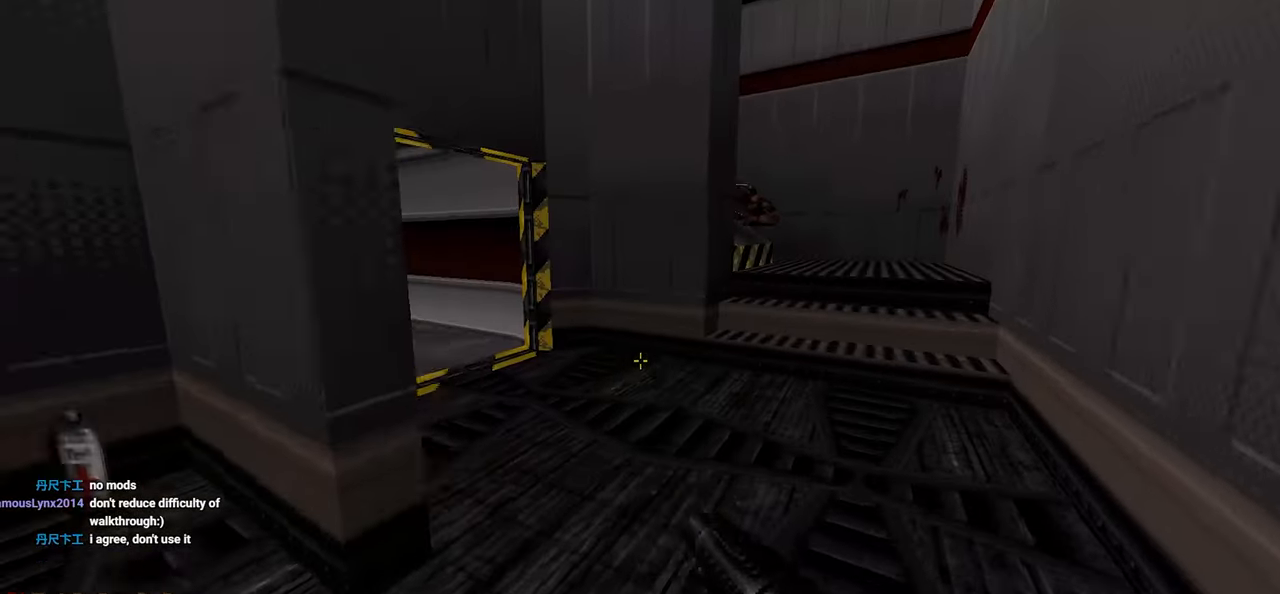
{"keys": ["d", "w"], "mouse": [], "mouse_move": "still", "events": [[33, "w", "up"], [133, "w", "down"], [183, "w", "up"], [500, "d", "down"], [500, "w", "down"]]}
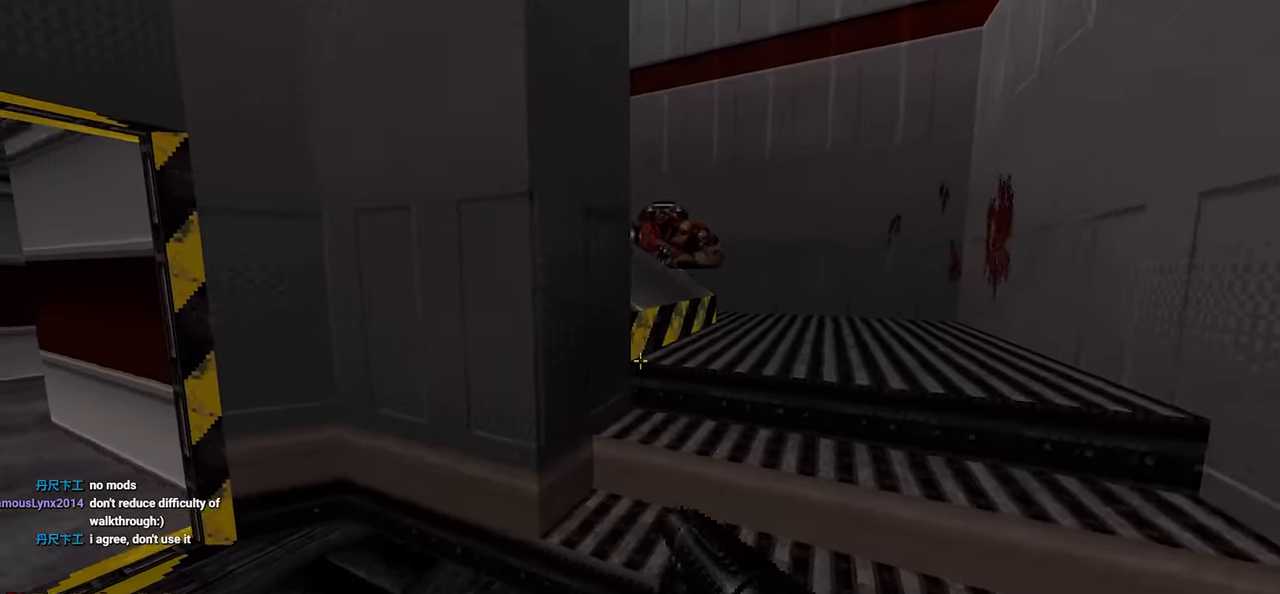
{"keys": ["w"], "mouse": [], "mouse_move": "right", "events": [[150, "d", "up"], [150, "w", "up"], [250, "a", "down"], [333, "a", "up"], [433, "w", "down"]]}
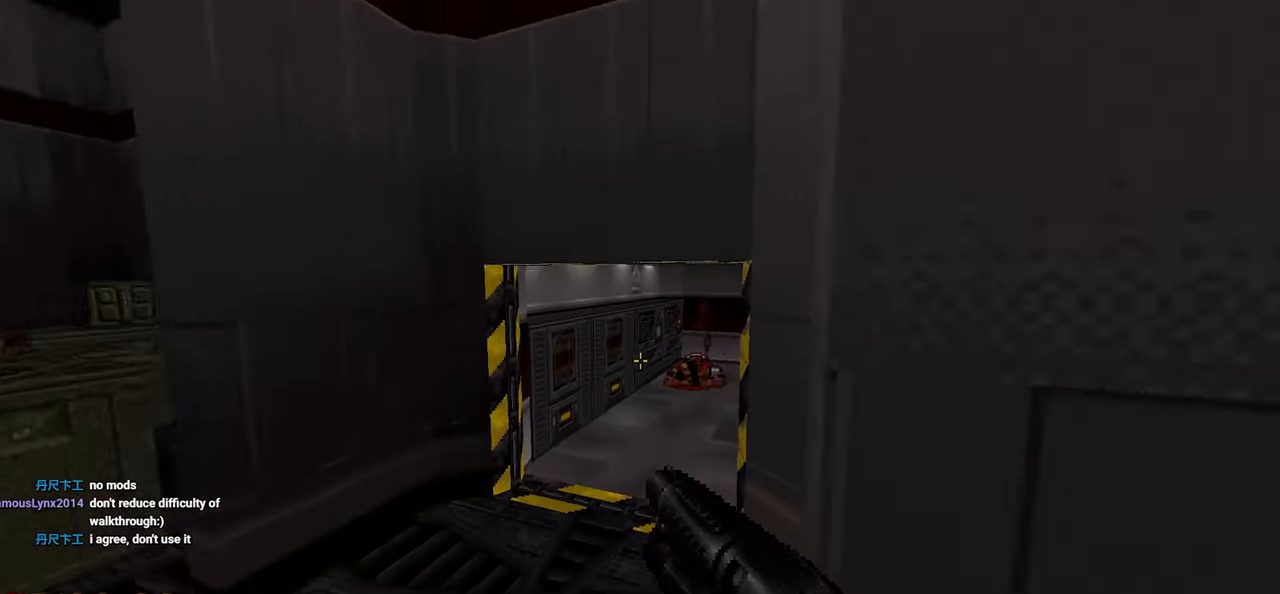
{"keys": [], "mouse": [], "mouse_move": "right", "events": [[267, "w", "up"]]}
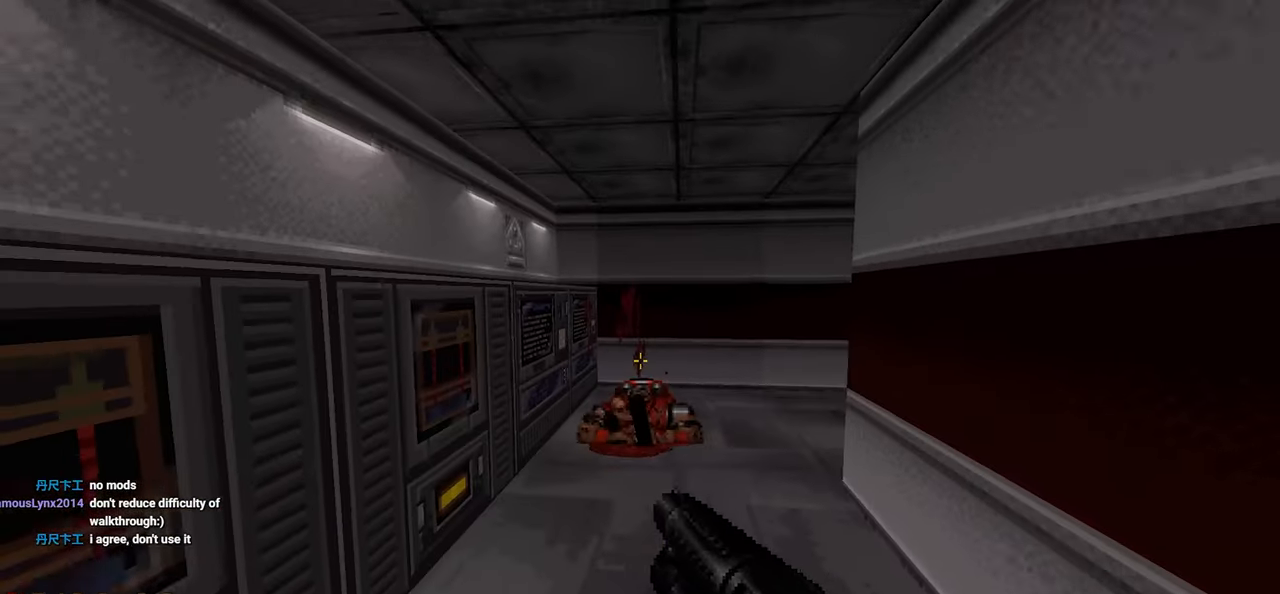
{"keys": [], "mouse": [], "mouse_move": "still", "events": [[267, "tab", "down"], [367, "tab", "up"], [417, "tab", "down"], [500, "tab", "up"]]}
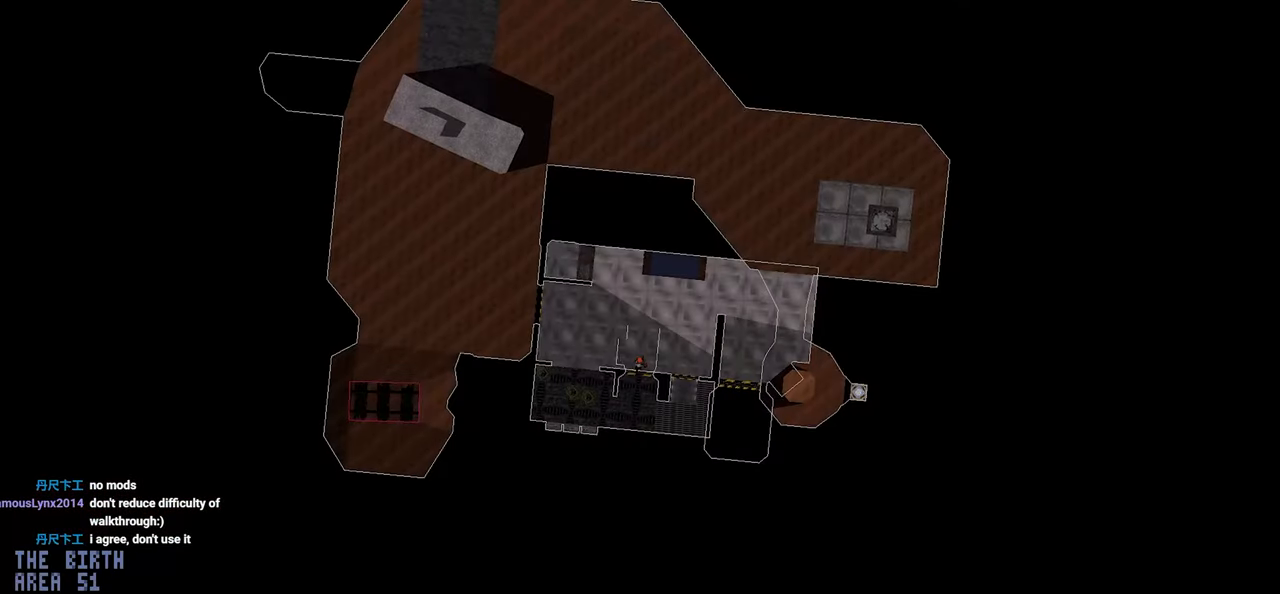
{"keys": ["tab"], "mouse": [], "mouse_move": "still", "events": [[483, "tab", "down"]]}
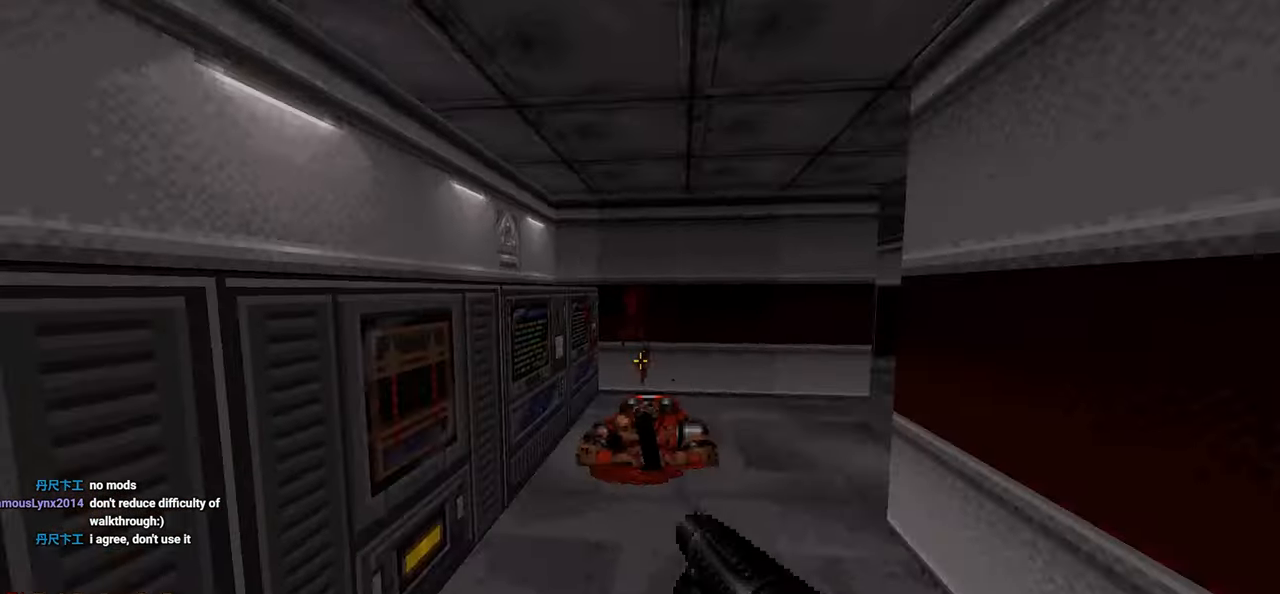
{"keys": [], "mouse": [], "mouse_move": "still", "events": [[67, "tab", "up"], [167, "d", "down"], [267, "d", "up"]]}